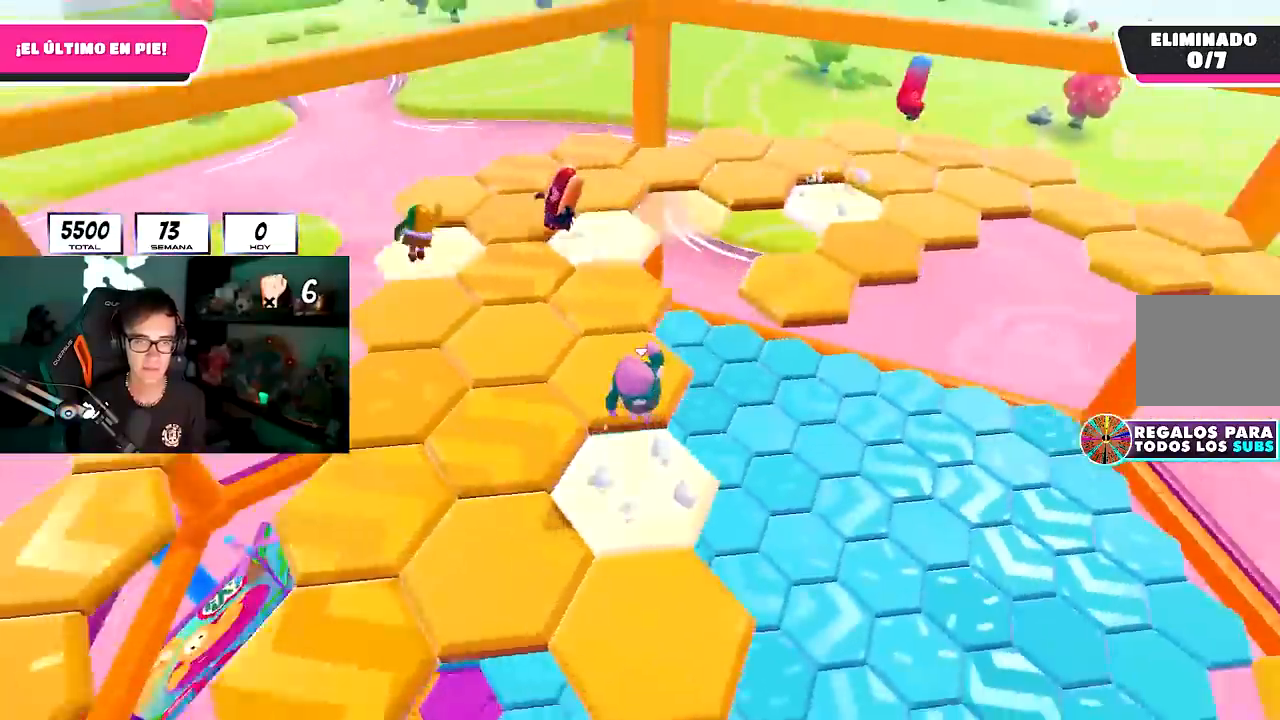
Gameplay with a controller (PlayStation layout); each line is a JSON object with the inputs held at the frame after it. "events" lists button and stick changes between this image and that frame as [ms after this image, input, new state], when the widget could be followed in between.
{"buttons": [], "left_stick": "up", "right_stick": "center", "events": []}
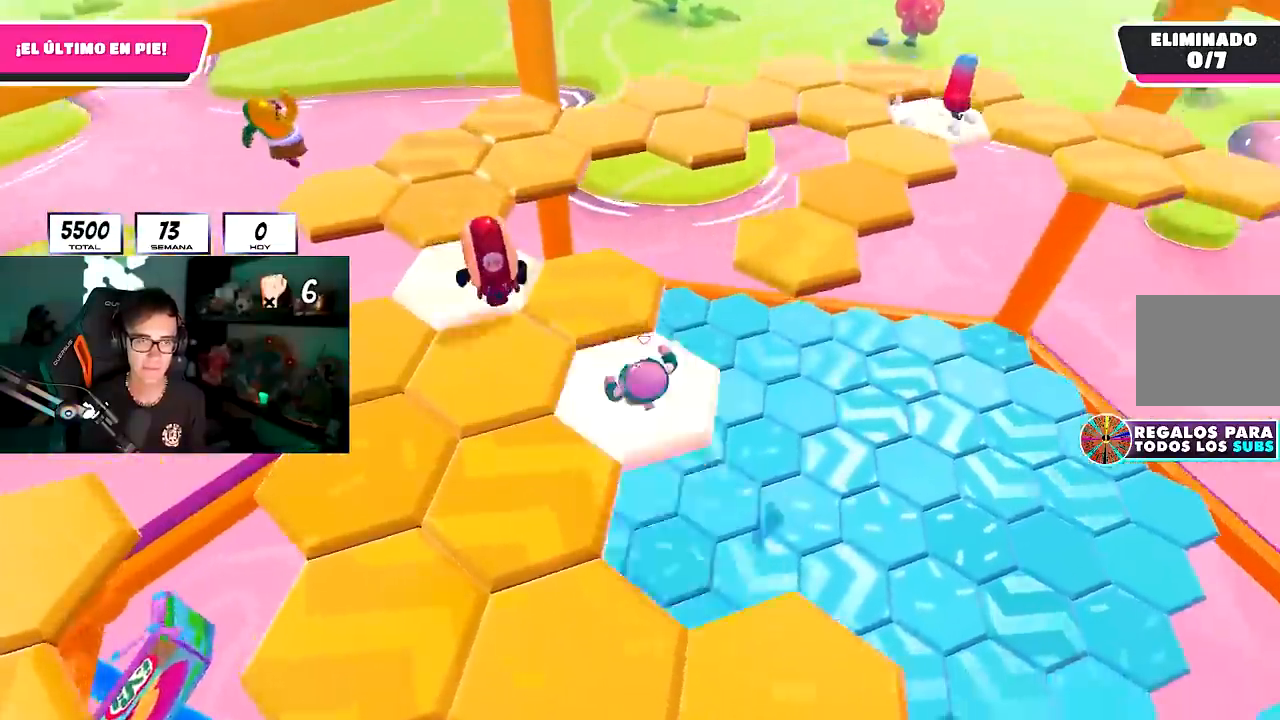
{"buttons": [], "left_stick": "up", "right_stick": "right", "events": [[133, "left_stick", "up-left"], [267, "right_stick", "right"], [317, "left_stick", "up"]]}
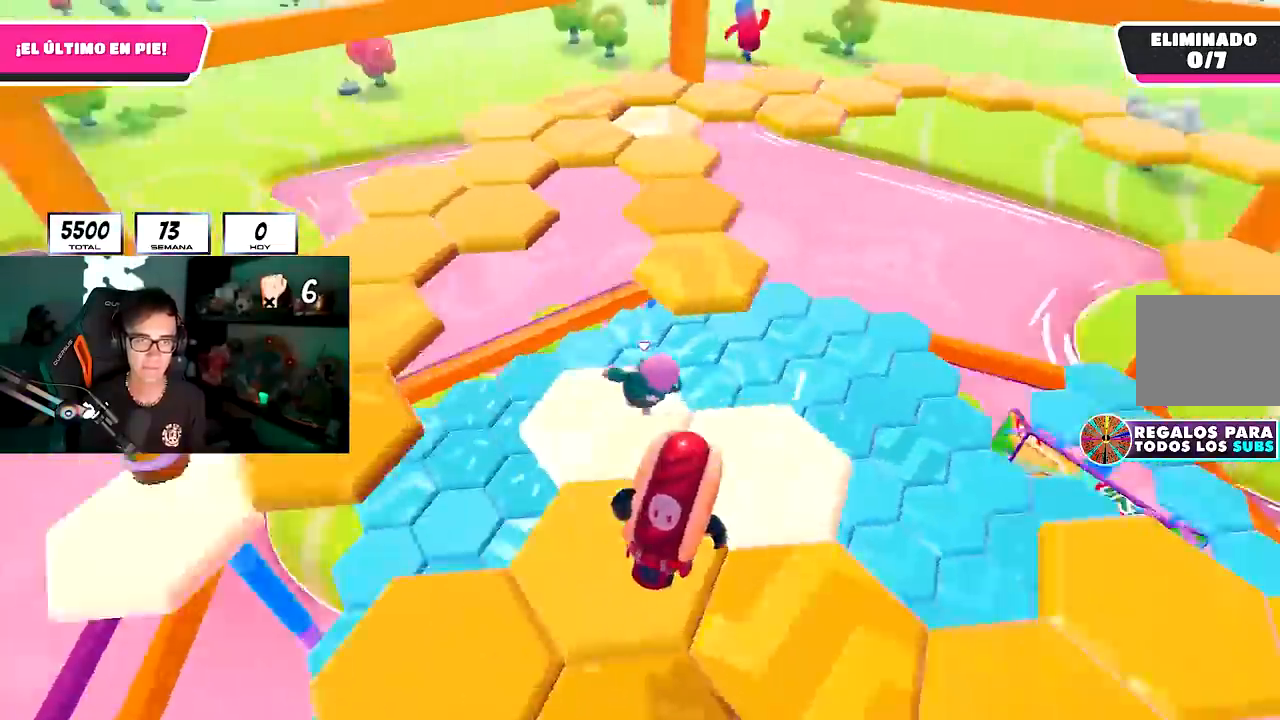
{"buttons": [], "left_stick": "up", "right_stick": "right", "events": [[67, "right_stick", "up-right"], [167, "CROSS", "down"], [167, "right_stick", "center"], [333, "CROSS", "up"], [450, "right_stick", "right"]]}
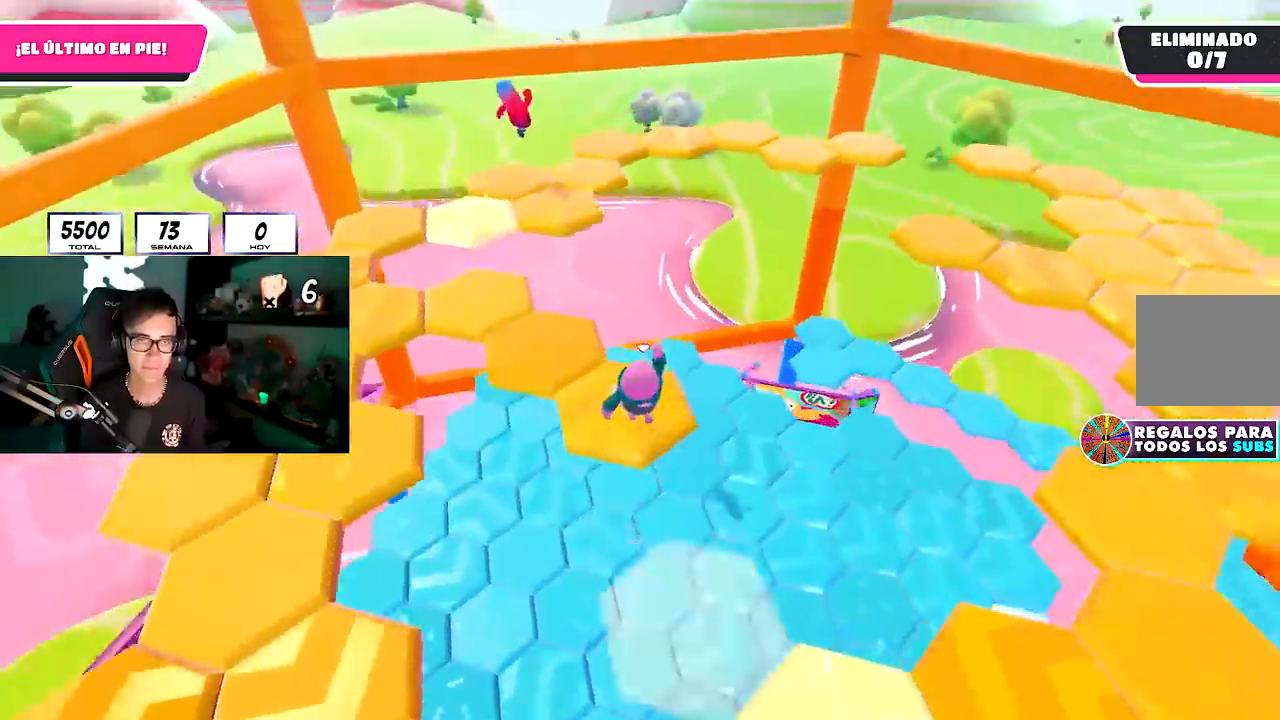
{"buttons": [], "left_stick": "center", "right_stick": "up-right", "events": [[33, "left_stick", "up-right"], [150, "left_stick", "right"], [183, "right_stick", "up-right"], [250, "left_stick", "down-right"], [367, "left_stick", "center"]]}
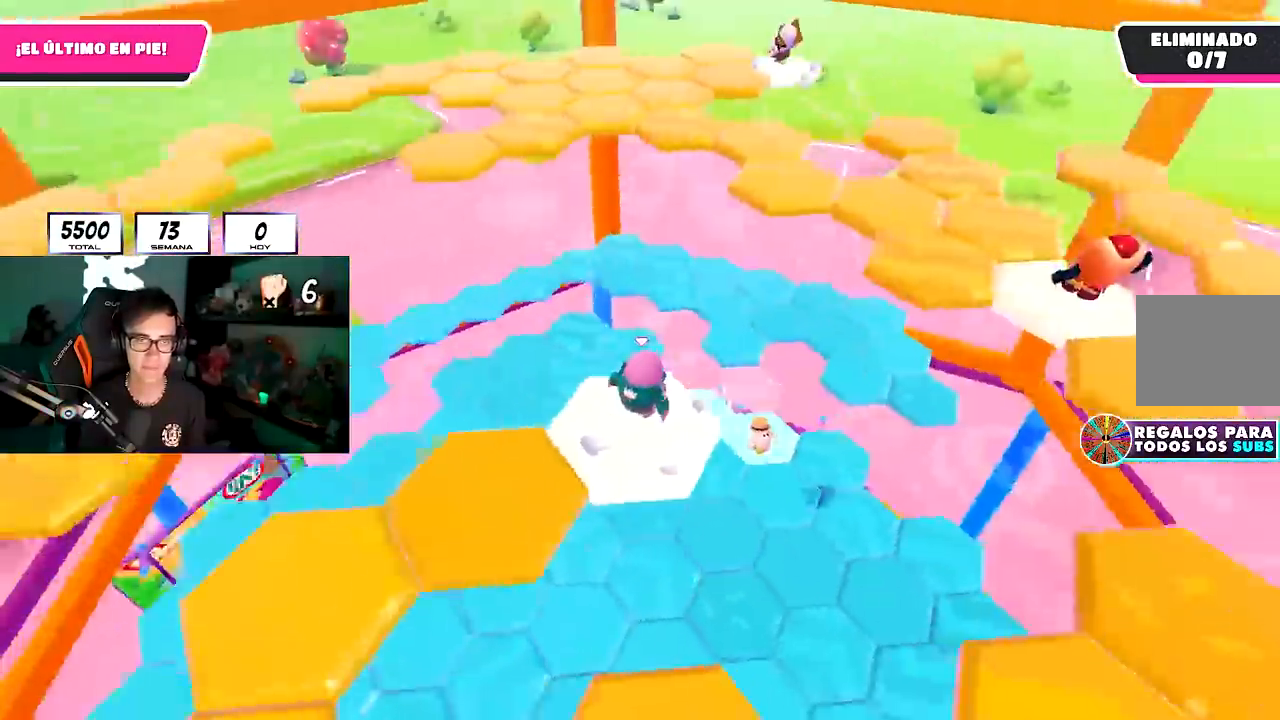
{"buttons": [], "left_stick": "down-left", "right_stick": "center", "events": [[50, "right_stick", "center"], [150, "left_stick", "down-left"], [317, "CROSS", "down"], [433, "CROSS", "up"]]}
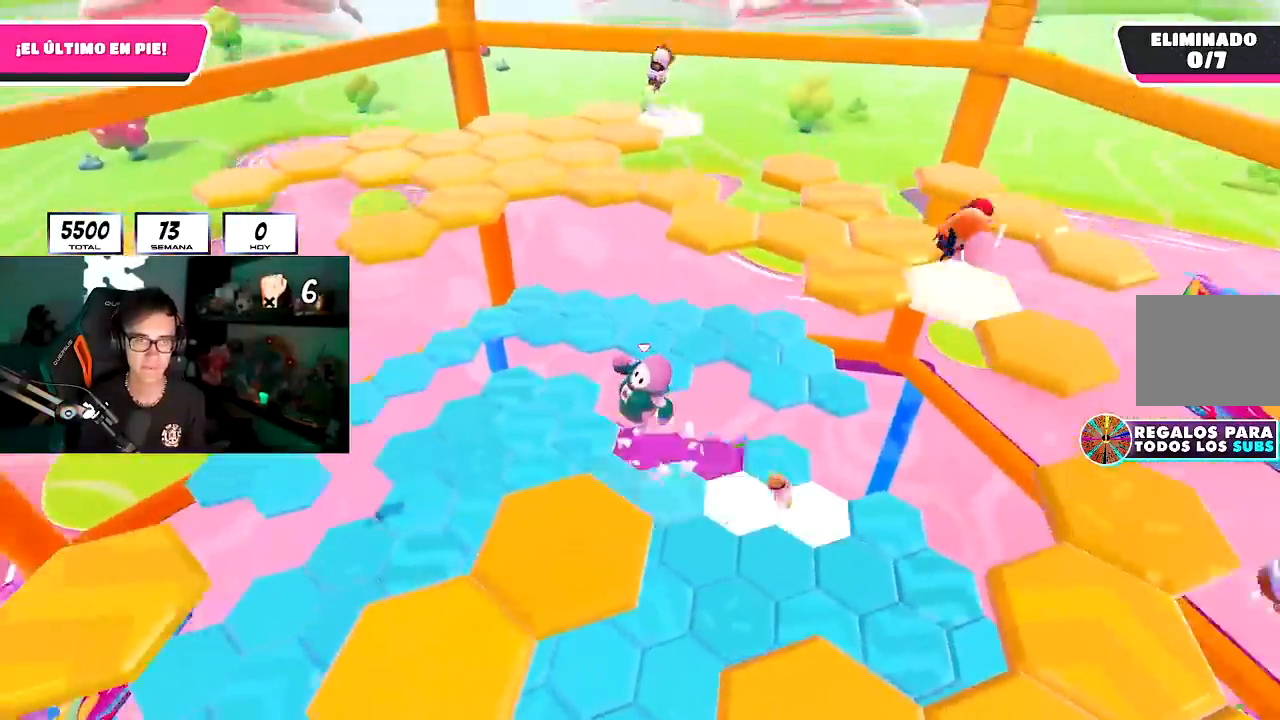
{"buttons": [], "left_stick": "down", "right_stick": "down-right", "events": [[83, "right_stick", "down-left"], [200, "left_stick", "up-left"], [267, "right_stick", "down-right"], [300, "left_stick", "up-right"], [383, "left_stick", "down-right"], [450, "left_stick", "down"]]}
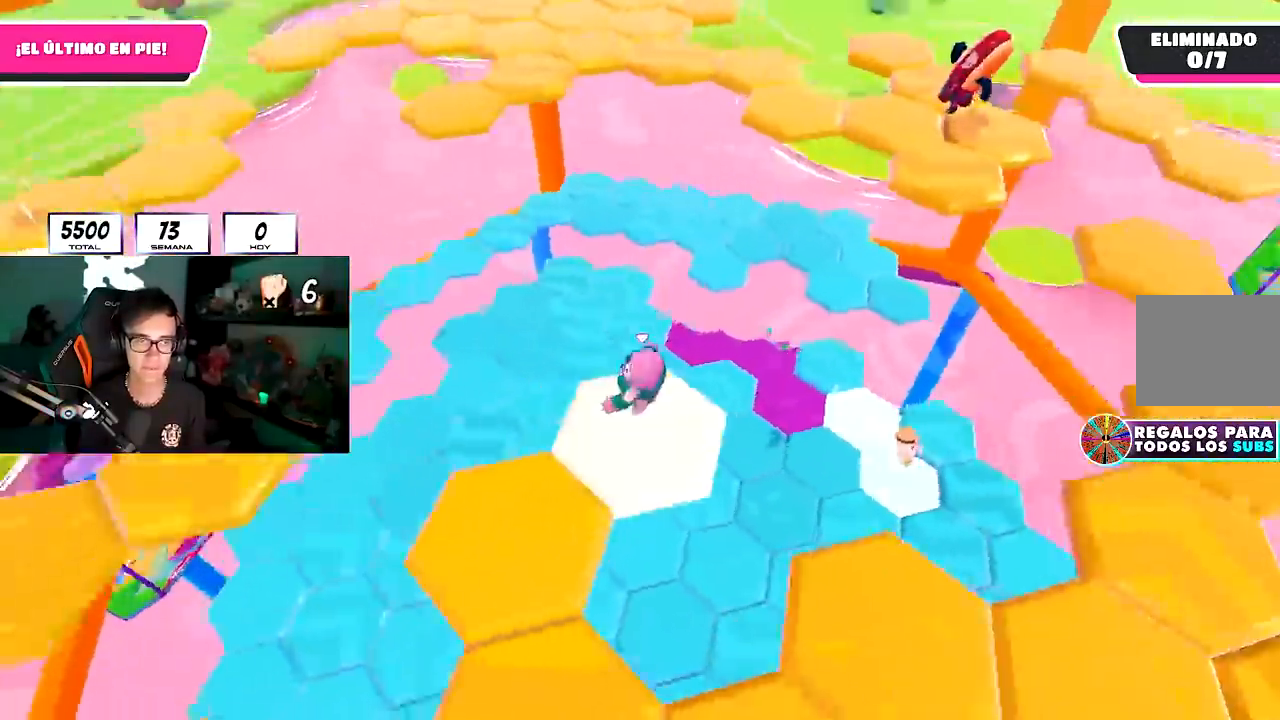
{"buttons": ["CROSS"], "left_stick": "up-right", "right_stick": "center", "events": [[33, "right_stick", "right"], [83, "left_stick", "down-right"], [200, "left_stick", "right"], [250, "right_stick", "center"], [350, "left_stick", "up-right"], [367, "CROSS", "down"]]}
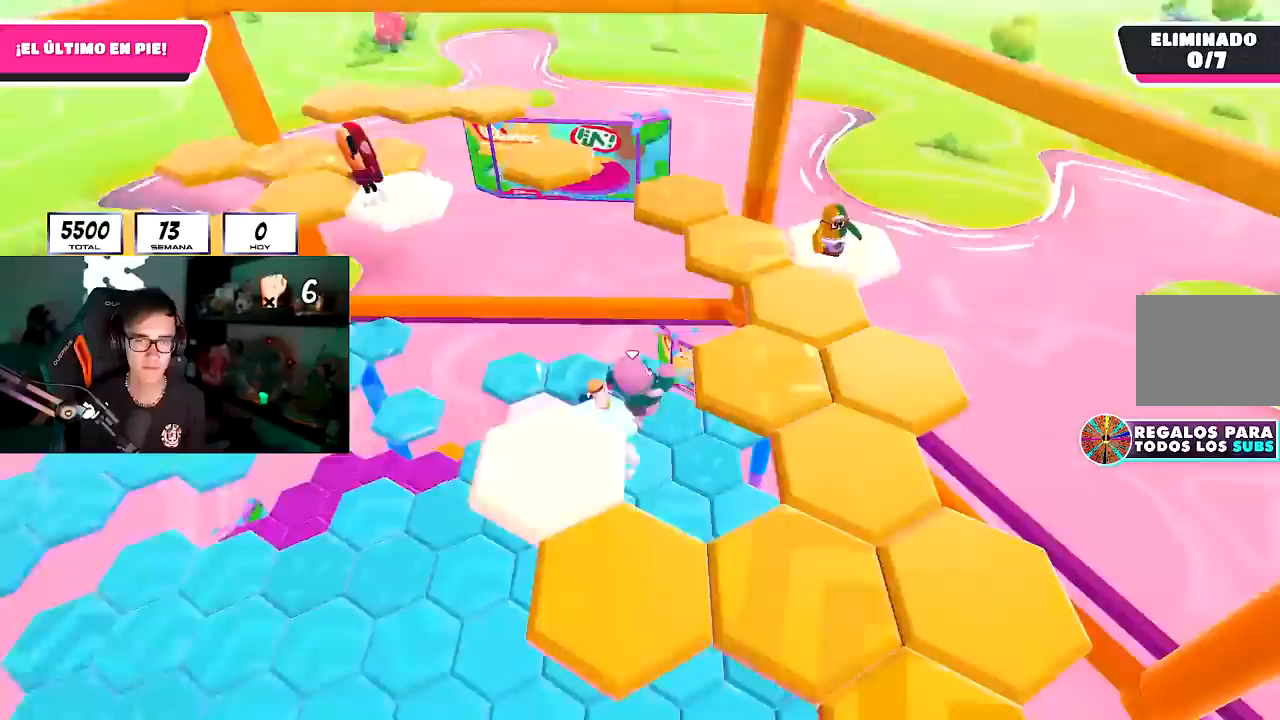
{"buttons": [], "left_stick": "up", "right_stick": "down", "events": [[17, "CROSS", "up"], [133, "left_stick", "up"], [133, "right_stick", "right"], [317, "right_stick", "center"], [433, "right_stick", "down"]]}
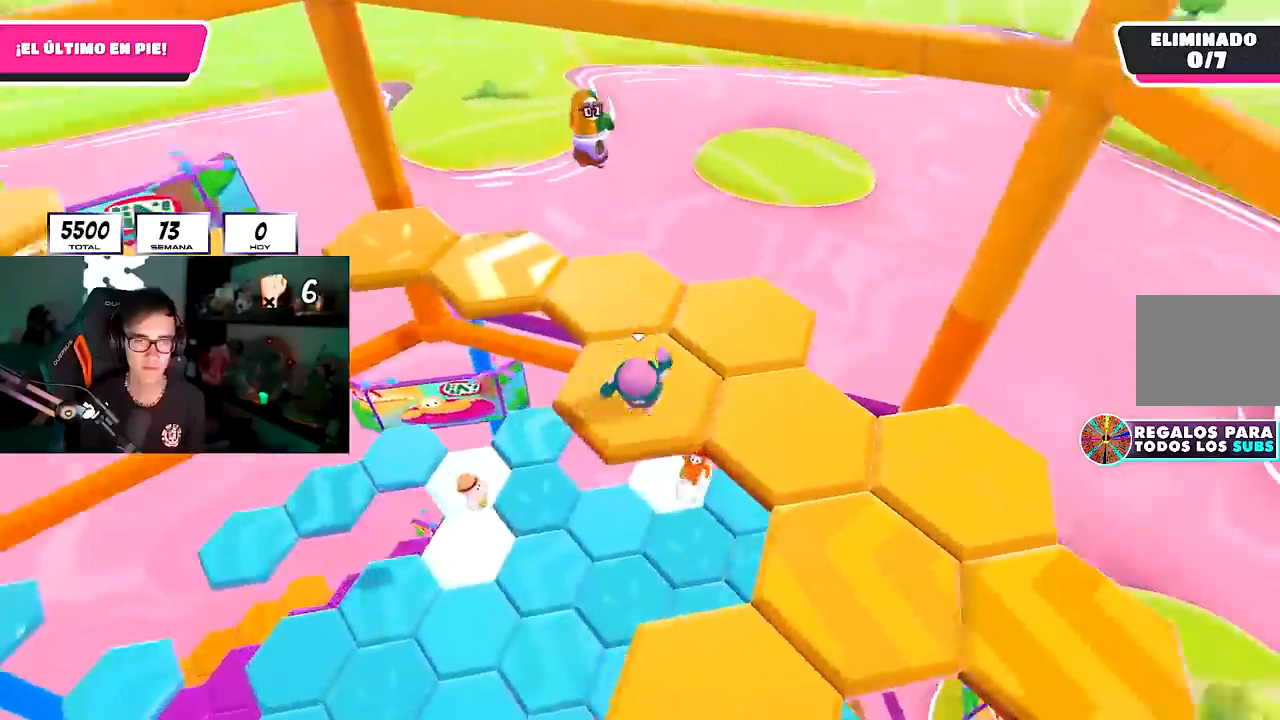
{"buttons": [], "left_stick": "up-right", "right_stick": "right", "events": [[117, "right_stick", "down-right"], [300, "left_stick", "up-right"], [450, "right_stick", "right"]]}
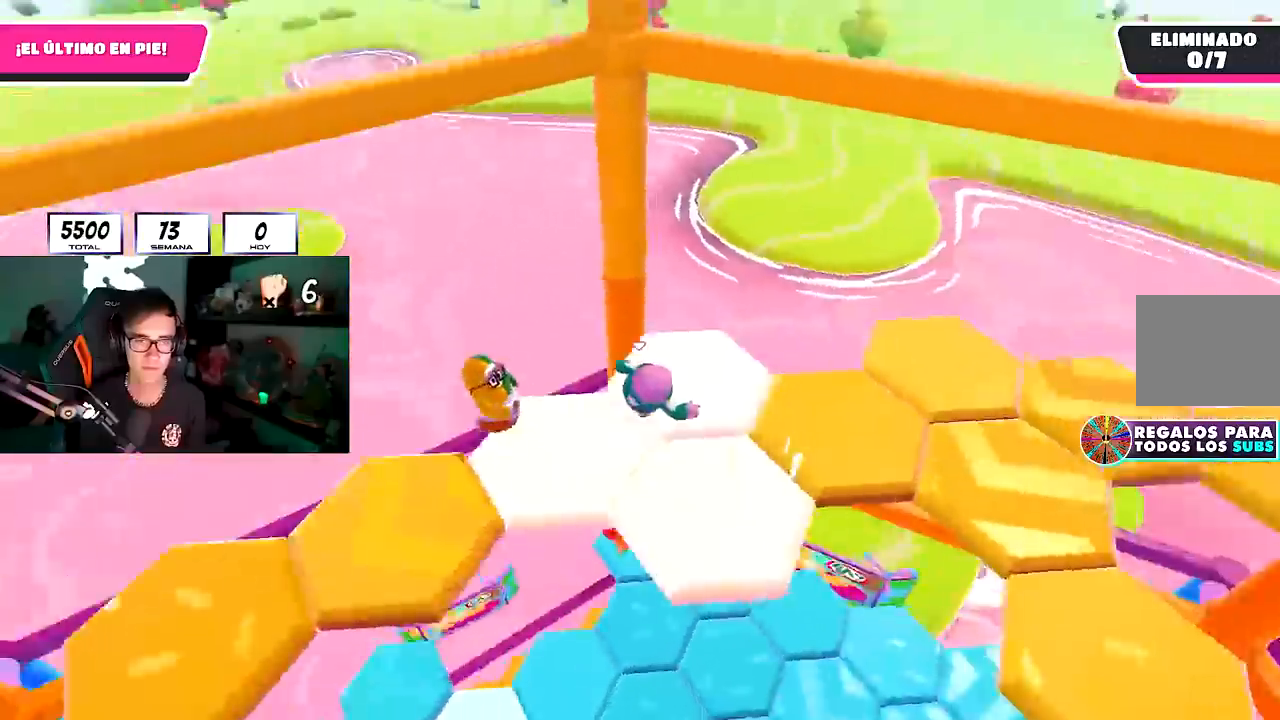
{"buttons": [], "left_stick": "right", "right_stick": "center", "events": [[150, "right_stick", "up-right"], [200, "CROSS", "down"], [333, "CROSS", "up"], [350, "left_stick", "right"], [500, "right_stick", "center"]]}
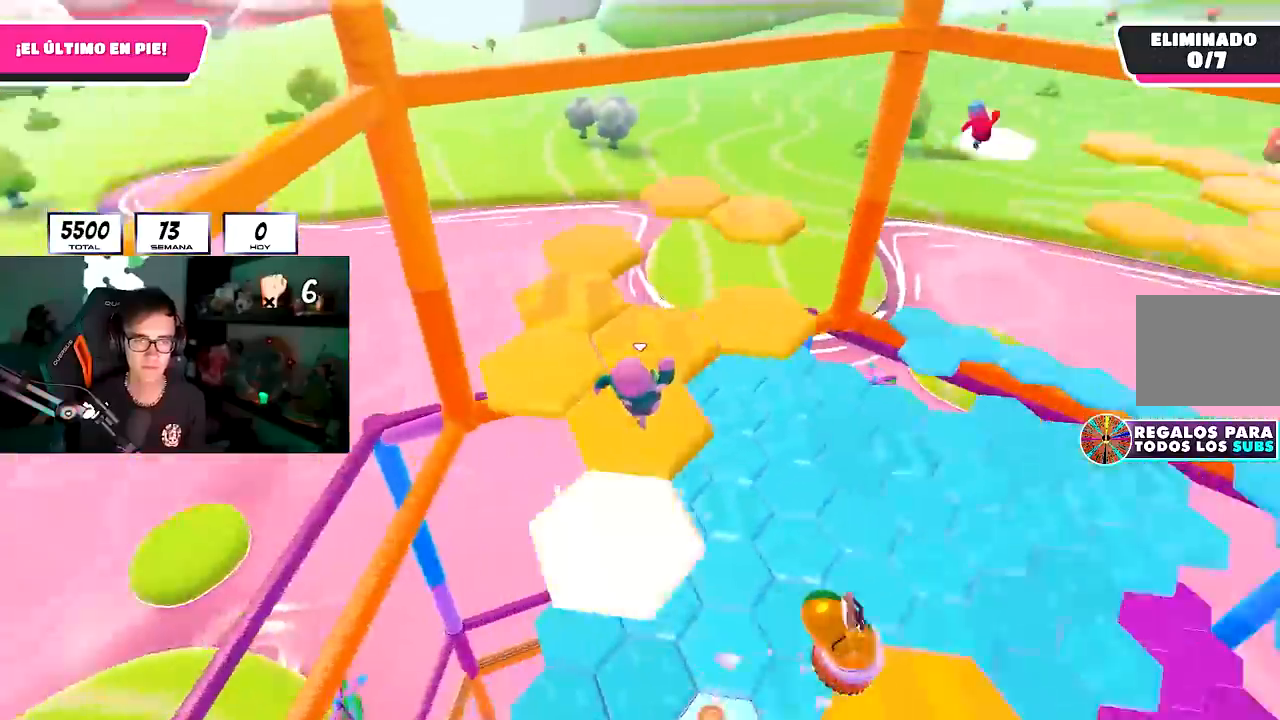
{"buttons": [], "left_stick": "center", "right_stick": "center", "events": [[17, "left_stick", "left"], [117, "right_stick", "up-right"], [150, "left_stick", "up"], [300, "left_stick", "right"], [367, "right_stick", "center"], [417, "left_stick", "center"]]}
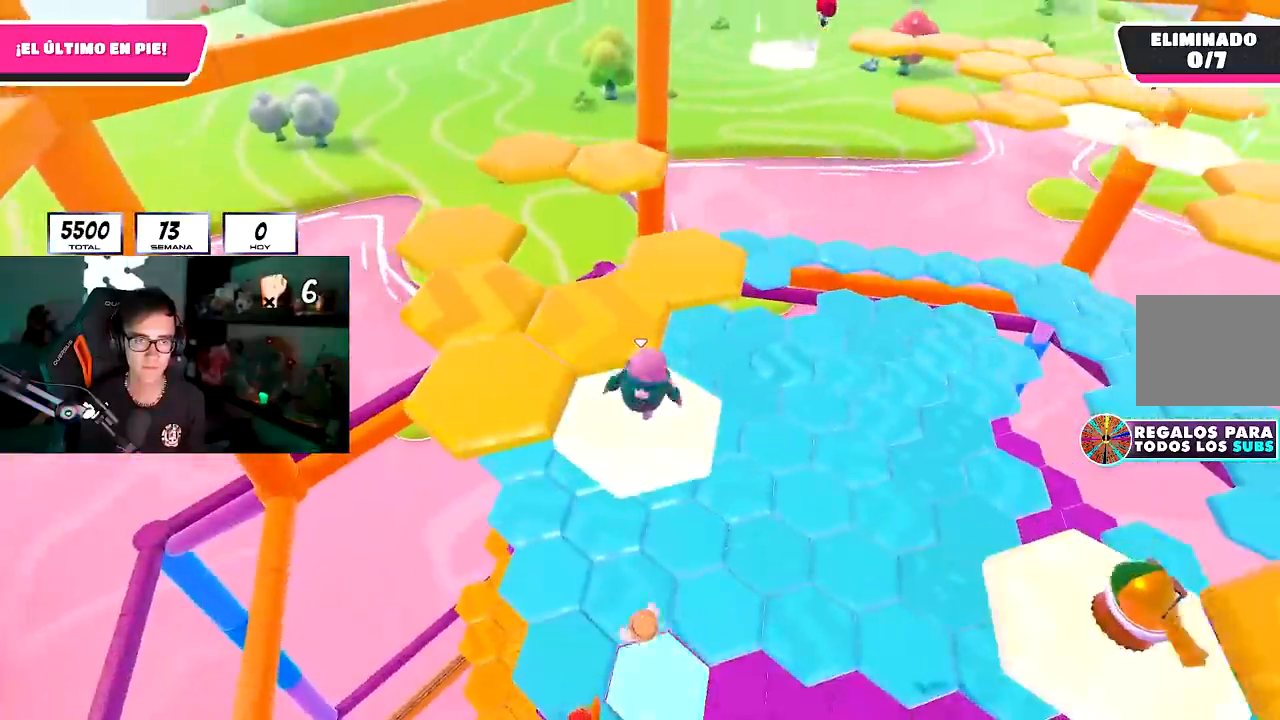
{"buttons": ["CROSS"], "left_stick": "center", "right_stick": "center", "events": [[467, "CROSS", "down"]]}
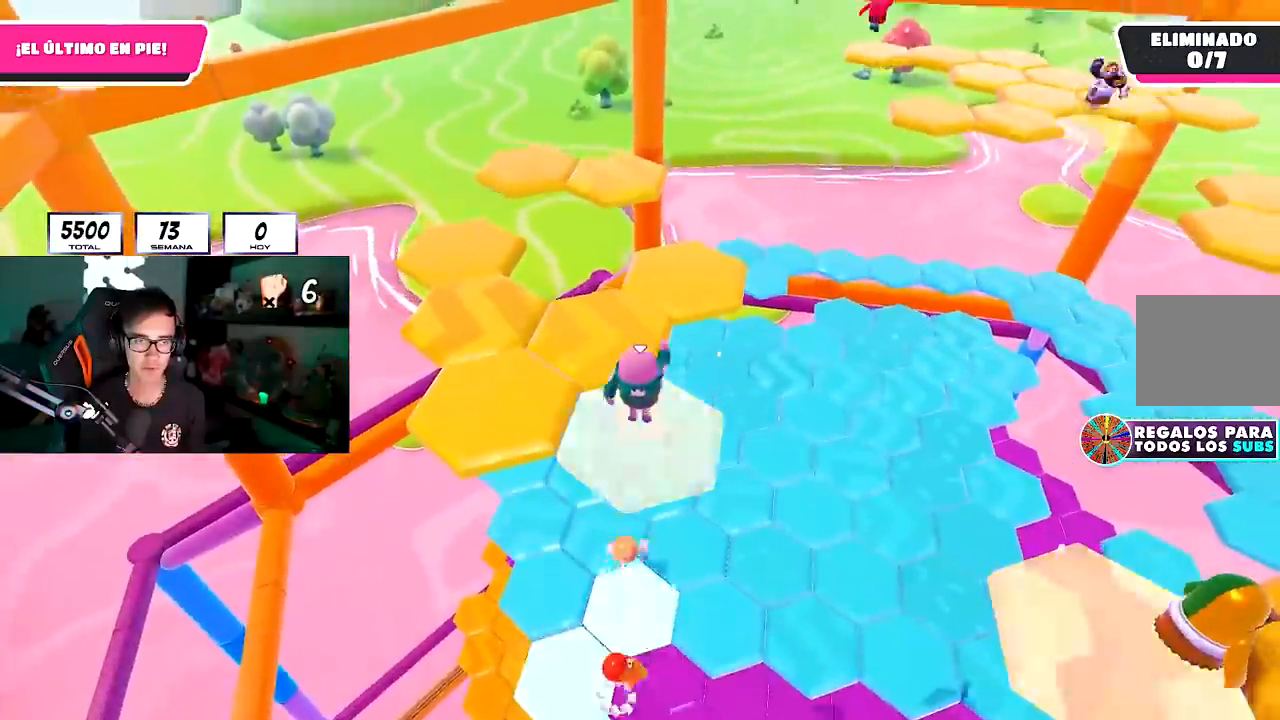
{"buttons": ["SQUARE"], "left_stick": "left", "right_stick": "center", "events": [[133, "CROSS", "up"], [133, "left_stick", "left"], [400, "SQUARE", "down"]]}
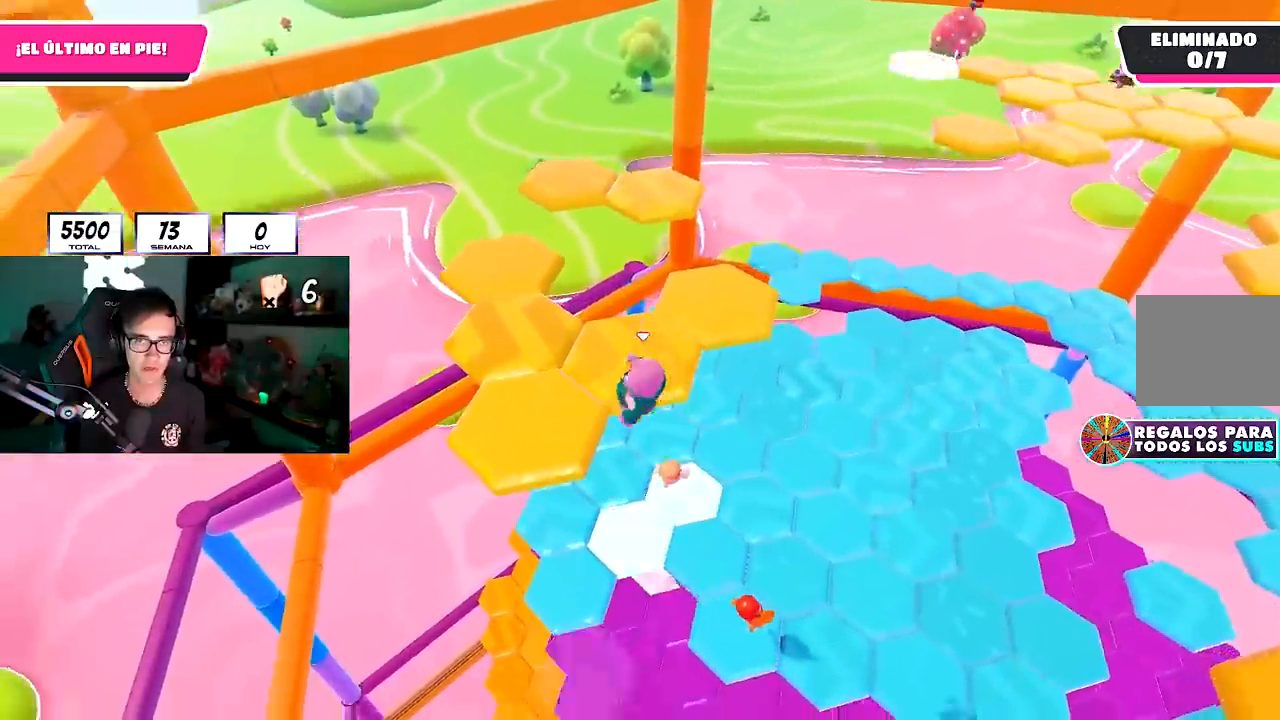
{"buttons": [], "left_stick": "center", "right_stick": "up-right", "events": [[17, "left_stick", "up-left"], [50, "SQUARE", "up"], [217, "right_stick", "right"], [333, "right_stick", "up-right"], [433, "left_stick", "center"]]}
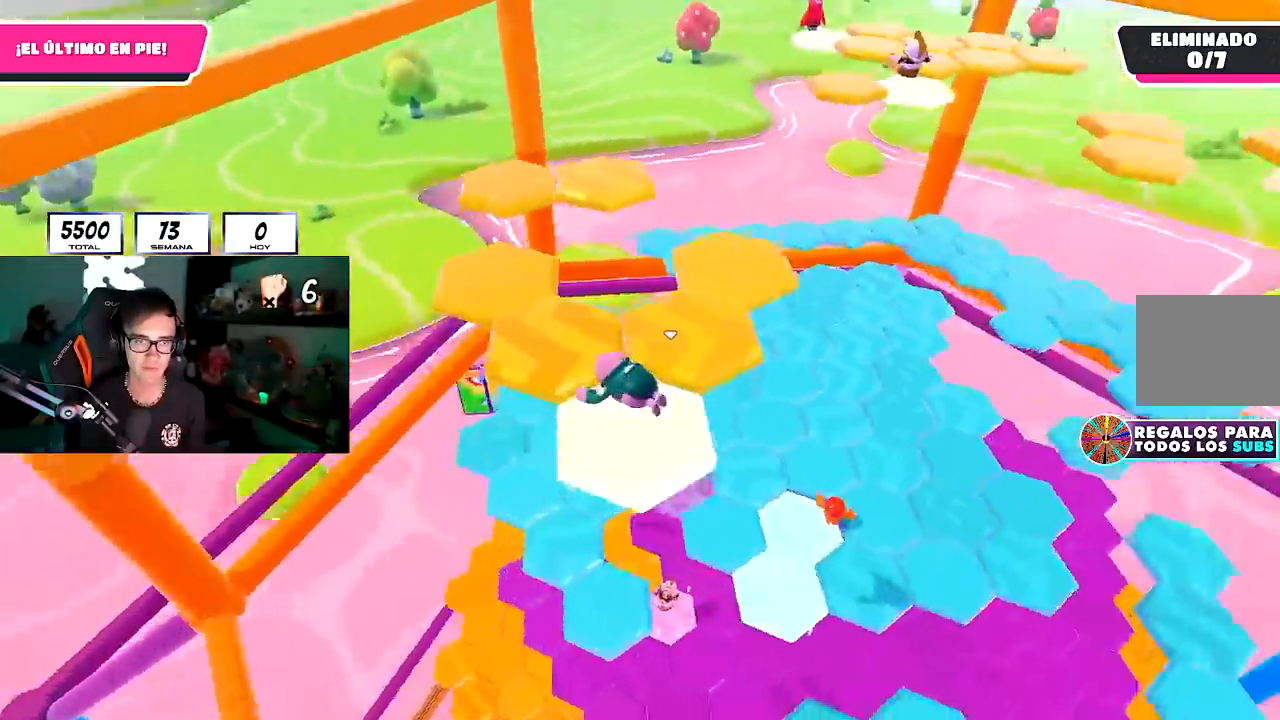
{"buttons": [], "left_stick": "center", "right_stick": "center", "events": [[100, "right_stick", "center"]]}
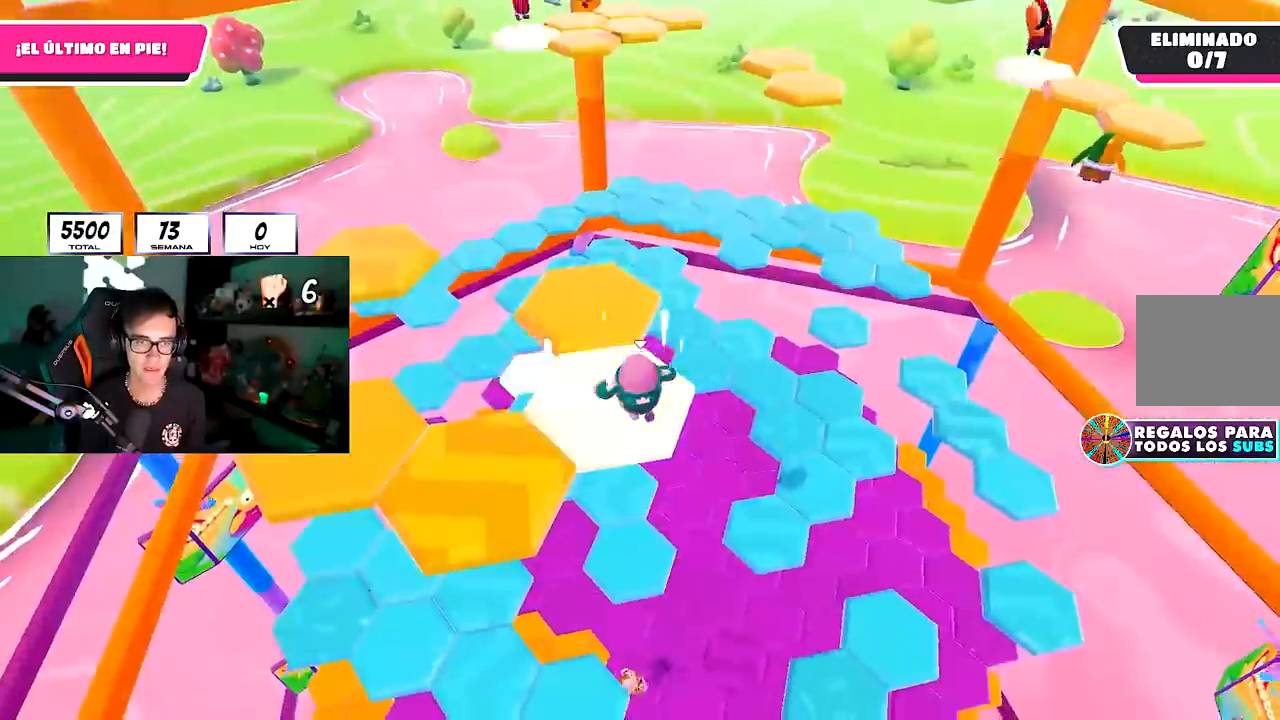
{"buttons": ["SQUARE"], "left_stick": "up", "right_stick": "center", "events": [[33, "CROSS", "down"], [100, "left_stick", "up"], [200, "CROSS", "up"], [467, "SQUARE", "down"]]}
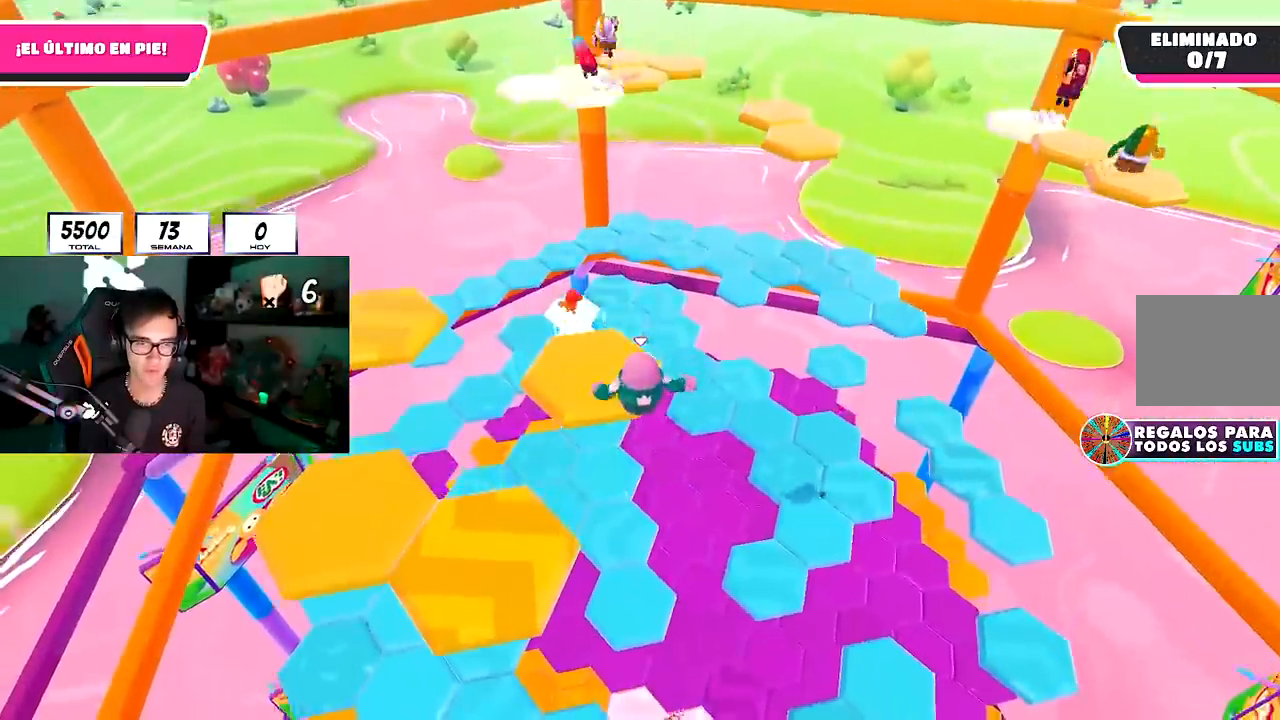
{"buttons": [], "left_stick": "center", "right_stick": "center", "events": [[50, "left_stick", "up-left"], [83, "SQUARE", "up"], [133, "right_stick", "left"], [333, "right_stick", "center"], [400, "left_stick", "center"]]}
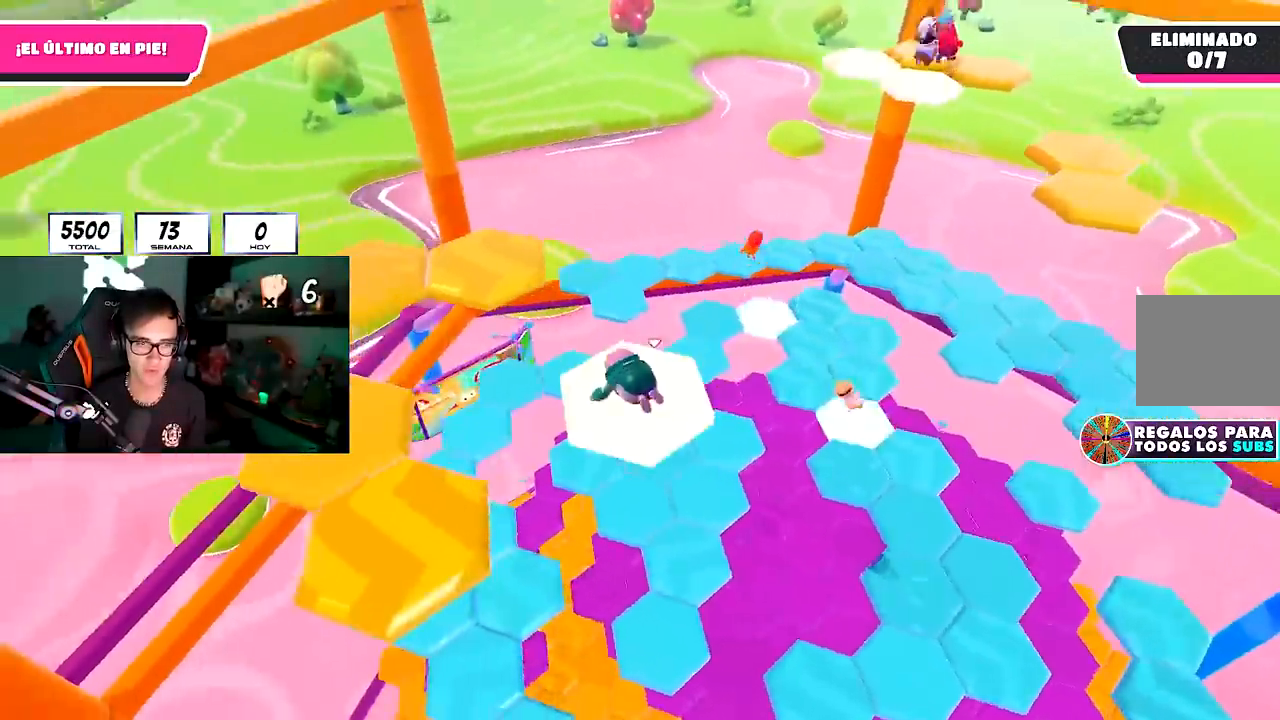
{"buttons": ["CROSS"], "left_stick": "down-left", "right_stick": "center", "events": [[17, "right_stick", "down"], [133, "right_stick", "center"], [317, "left_stick", "down-left"], [433, "CROSS", "down"]]}
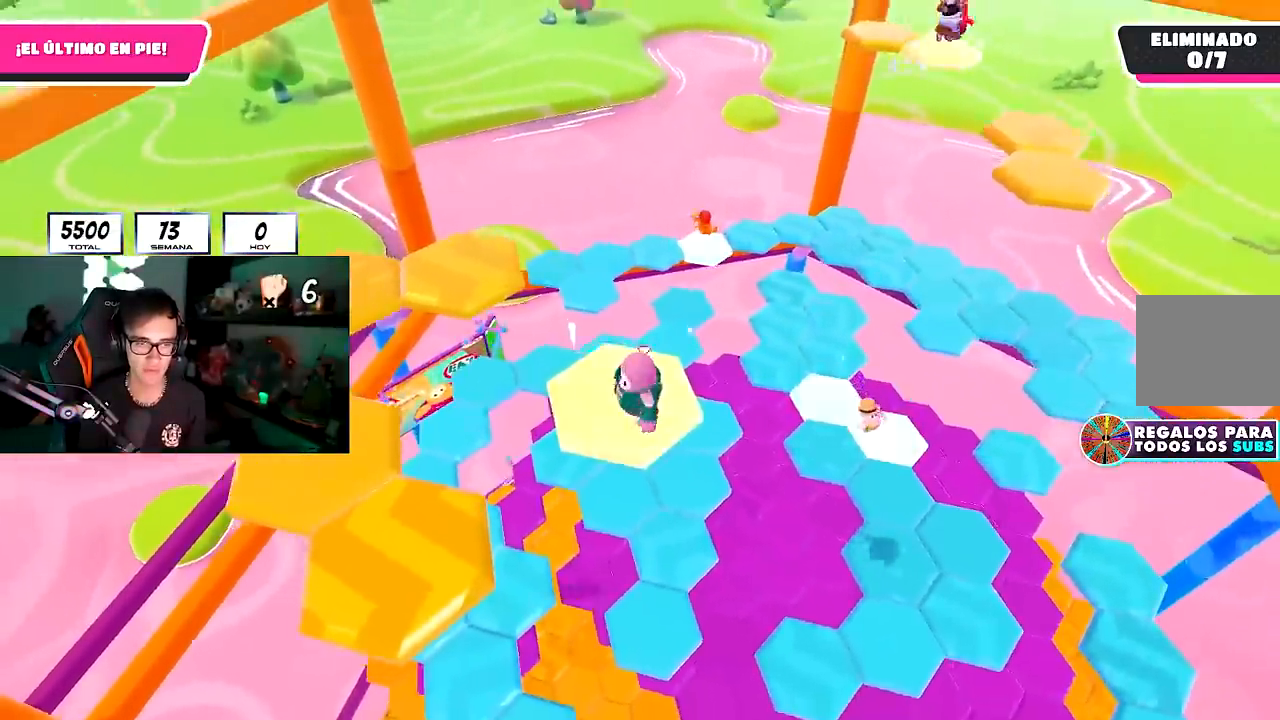
{"buttons": [], "left_stick": "left", "right_stick": "center", "events": [[50, "left_stick", "center"], [67, "CROSS", "up"], [117, "left_stick", "down-left"], [317, "left_stick", "left"], [367, "SQUARE", "down"], [483, "SQUARE", "up"]]}
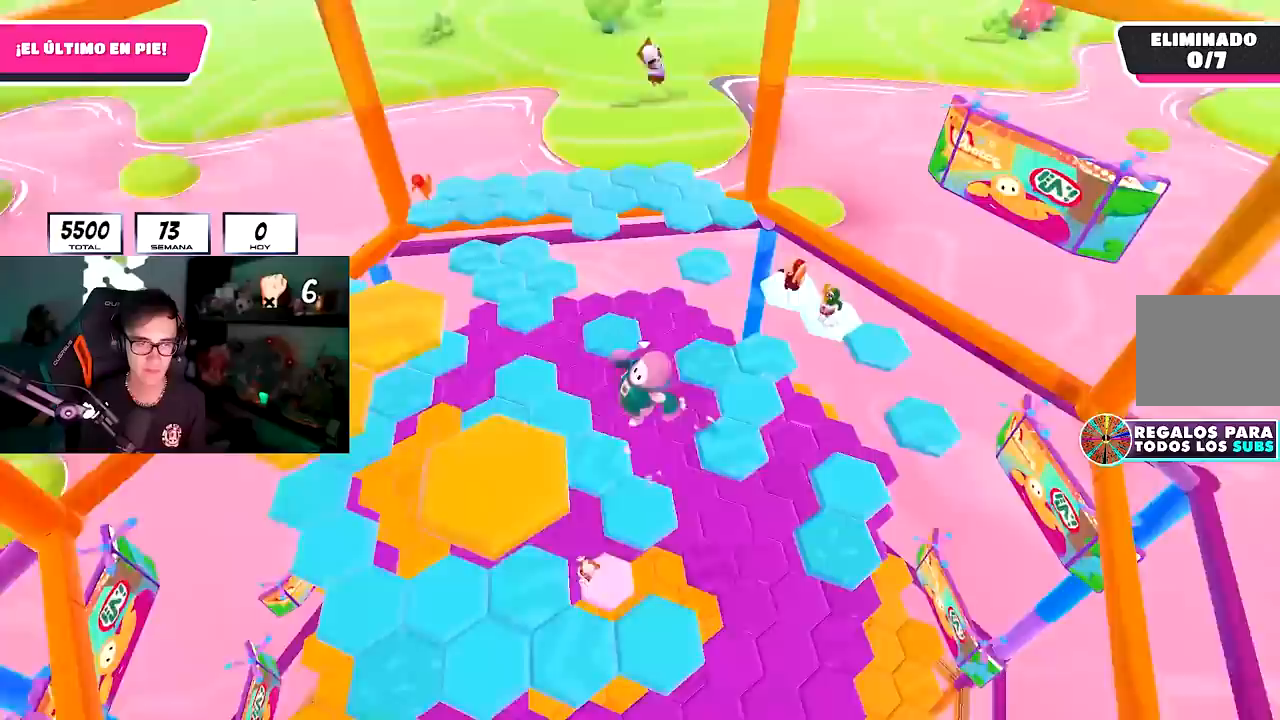
{"buttons": [], "left_stick": "up", "right_stick": "down-right", "events": [[33, "left_stick", "up-left"], [100, "SQUARE", "down"], [233, "SQUARE", "up"], [250, "left_stick", "up"], [400, "right_stick", "down-right"]]}
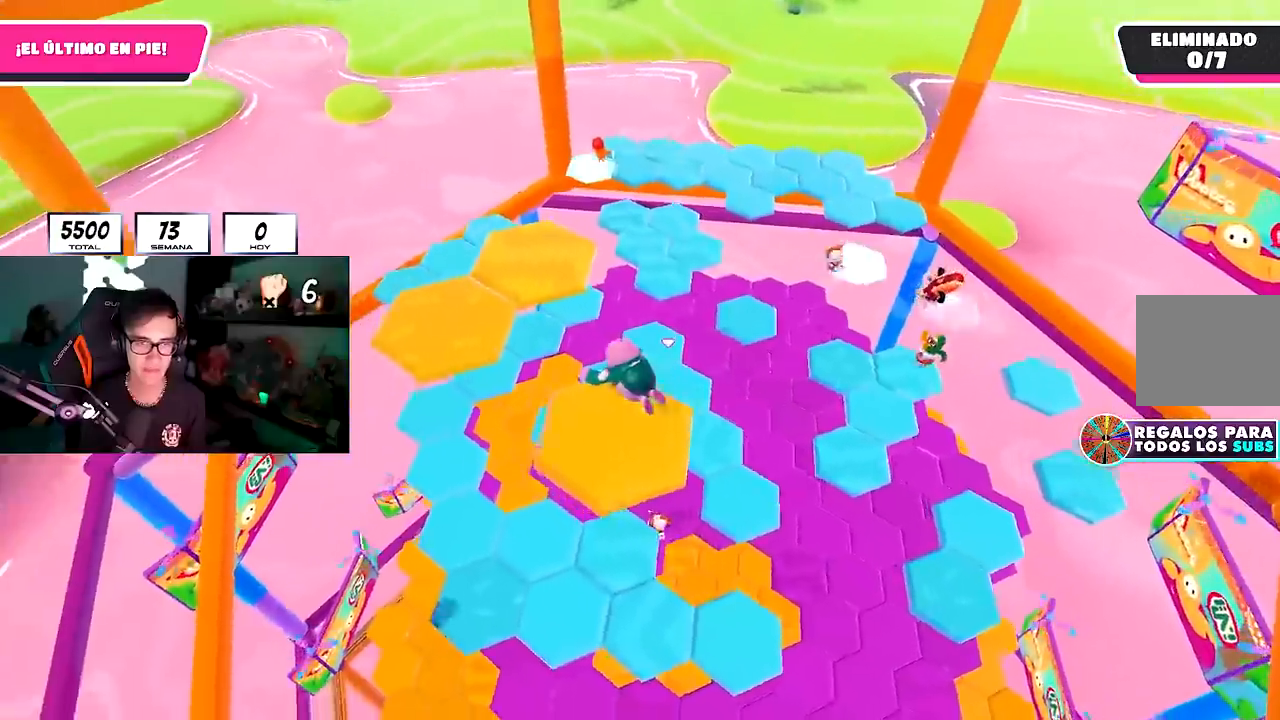
{"buttons": [], "left_stick": "up-left", "right_stick": "center", "events": [[33, "right_stick", "down"], [250, "left_stick", "up-left"], [350, "right_stick", "center"]]}
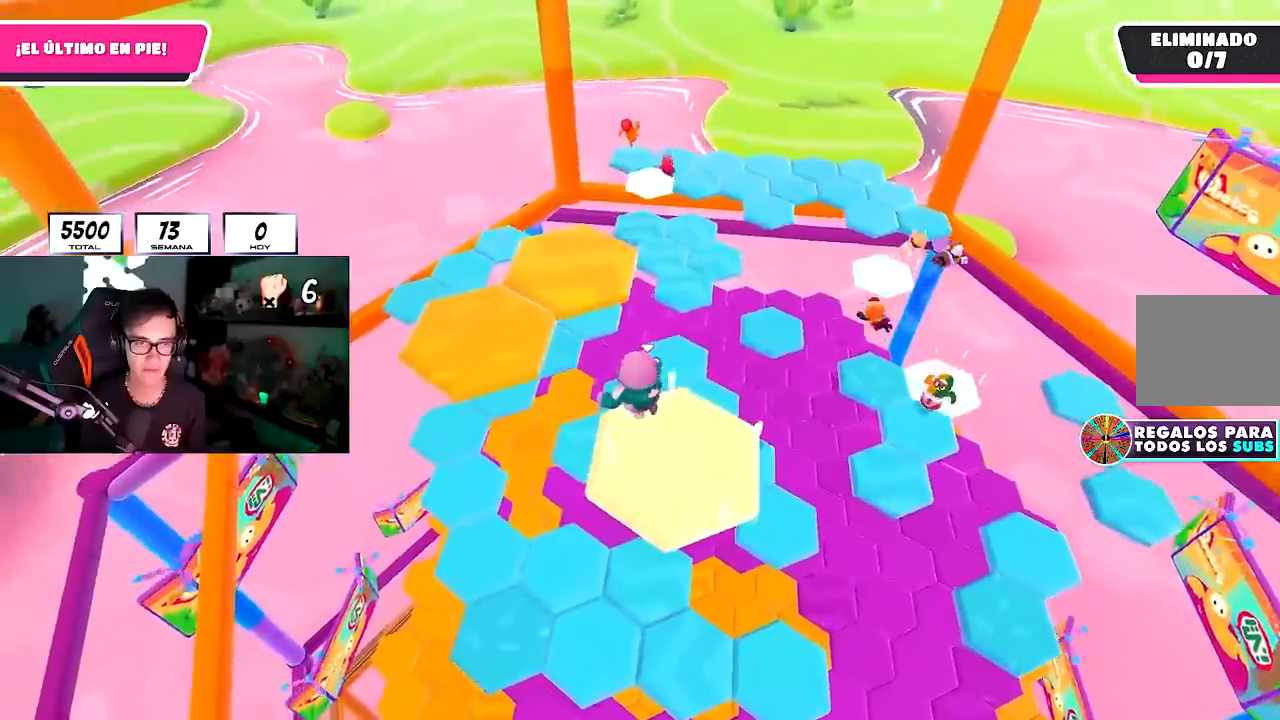
{"buttons": [], "left_stick": "up-right", "right_stick": "down-right", "events": [[67, "CROSS", "down"], [167, "CROSS", "up"], [183, "SQUARE", "down"], [300, "left_stick", "up"], [317, "SQUARE", "up"], [483, "left_stick", "up-right"], [483, "right_stick", "down-right"]]}
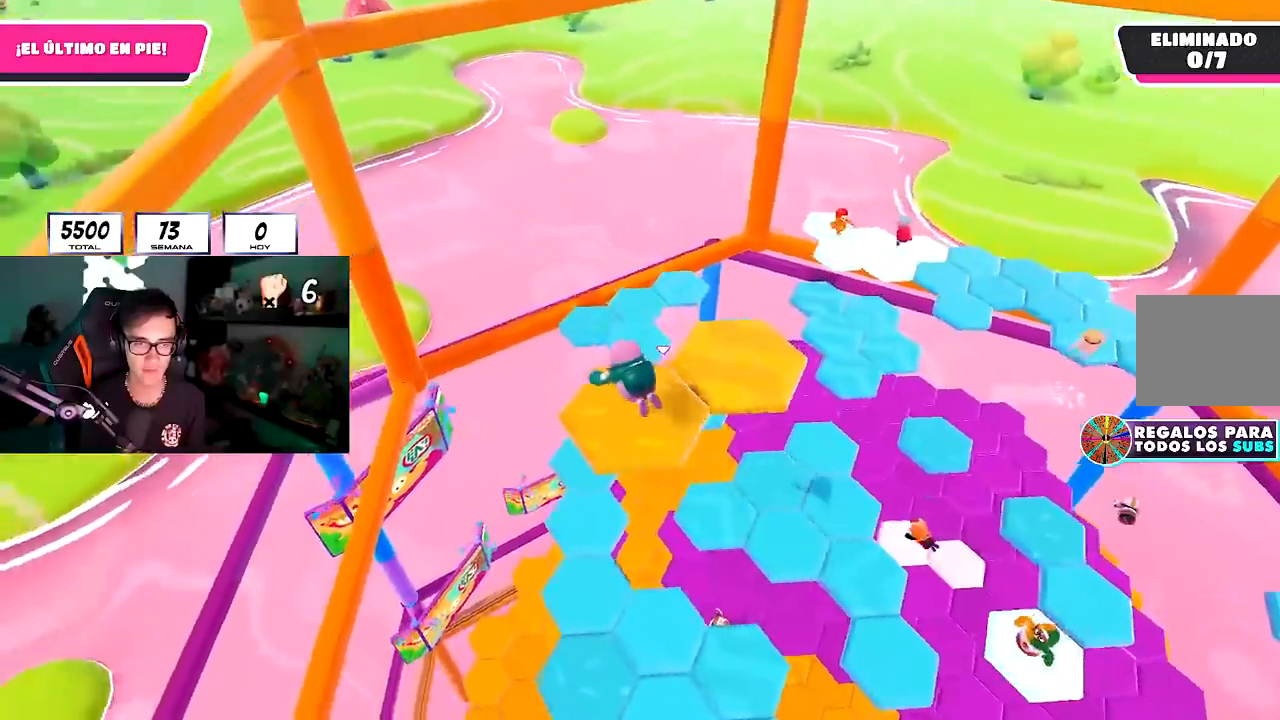
{"buttons": [], "left_stick": "up-right", "right_stick": "center", "events": [[450, "right_stick", "center"]]}
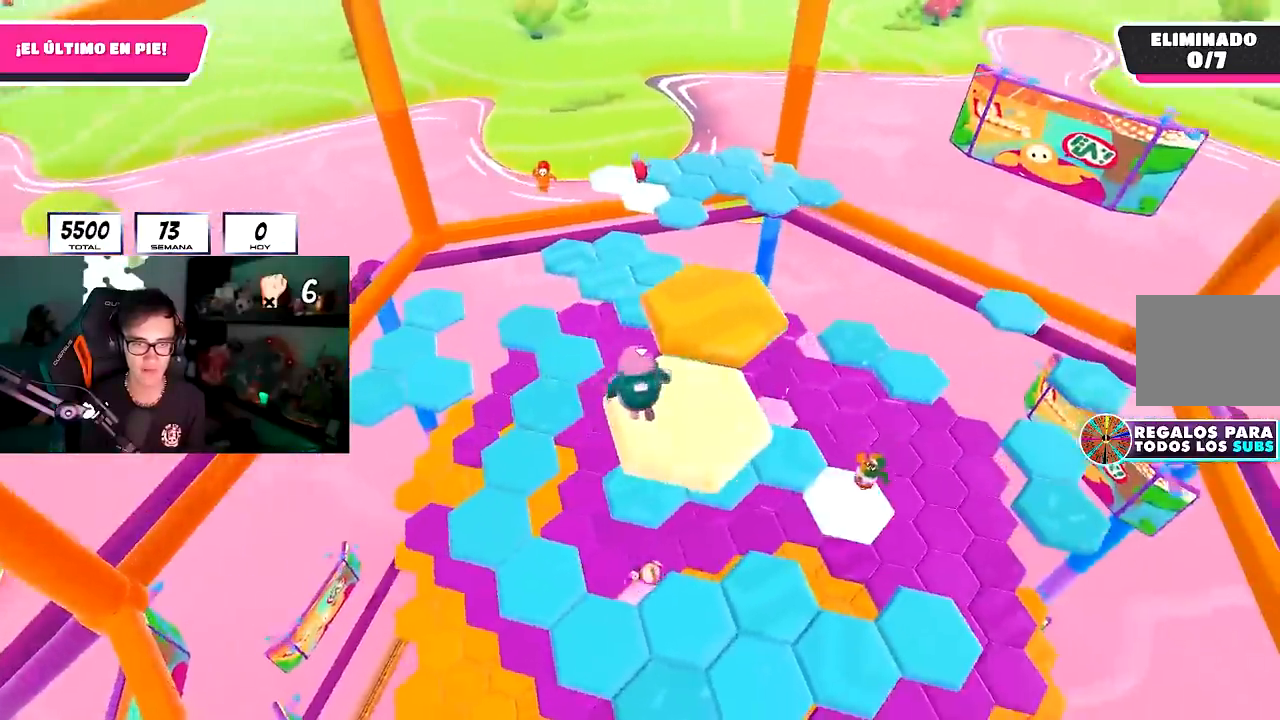
{"buttons": [], "left_stick": "up-right", "right_stick": "down", "events": [[83, "CROSS", "down"], [233, "CROSS", "up"], [417, "right_stick", "down"]]}
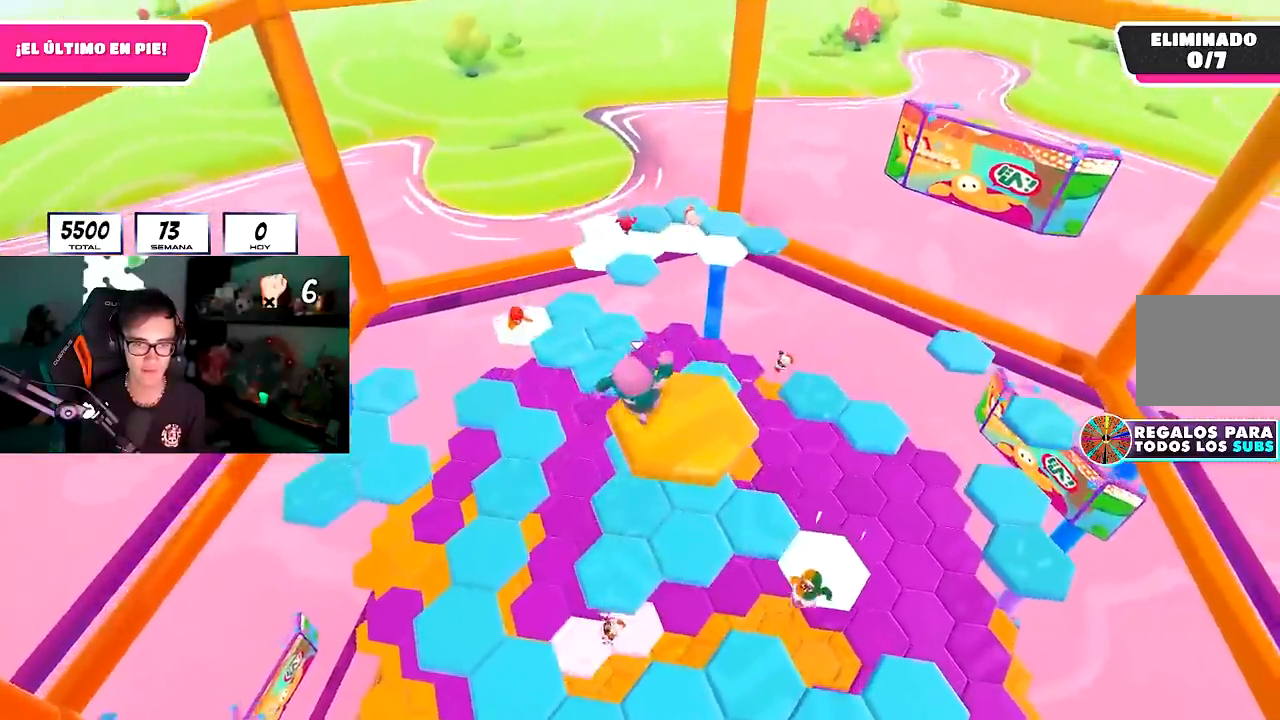
{"buttons": [], "left_stick": "down-left", "right_stick": "center", "events": [[117, "left_stick", "down-right"], [233, "left_stick", "down-left"], [350, "right_stick", "center"]]}
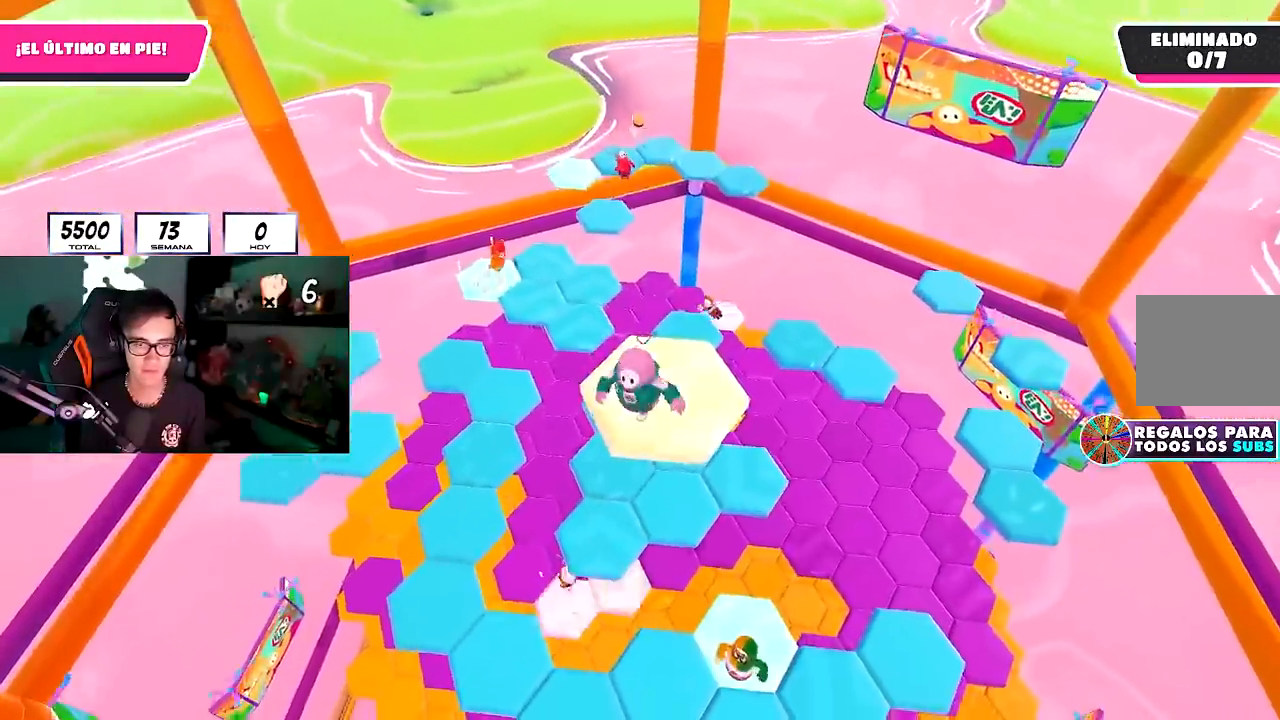
{"buttons": [], "left_stick": "left", "right_stick": "down-right", "events": [[17, "left_stick", "left"], [267, "right_stick", "down-right"]]}